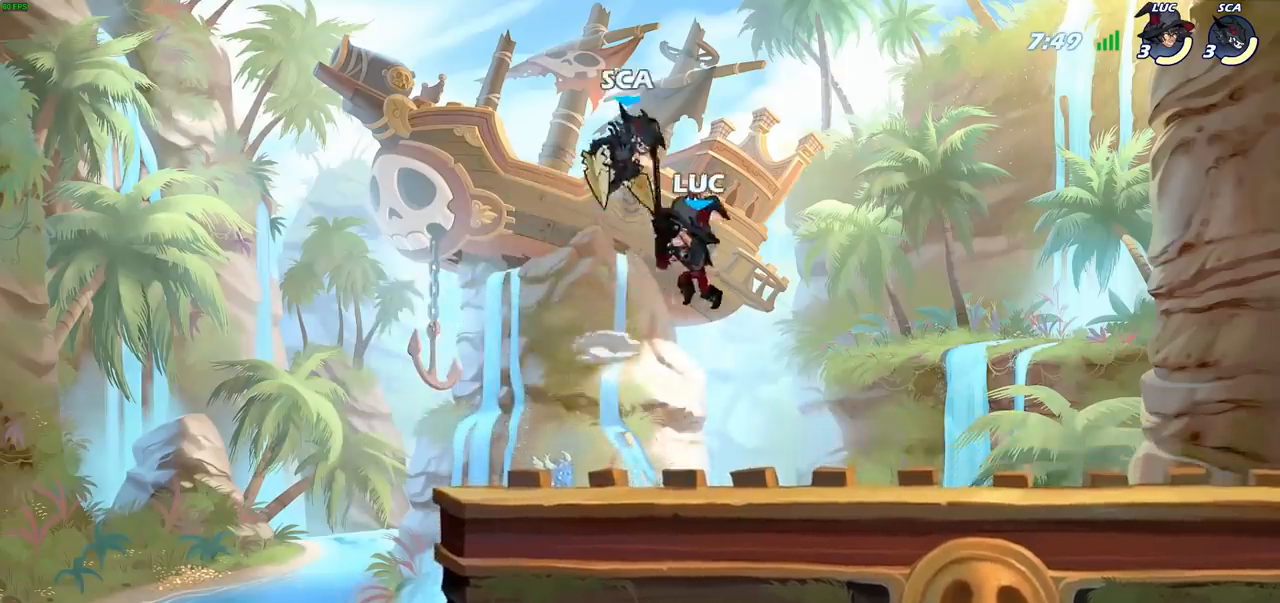
Gameplay with a controller (PlayStation layout); each line is a JSON object with the inputs held at the frame after it. "events" lists button and stick changes between this image and that frame as [ms after this image, input, new state], when the widget could be followed in between.
{"buttons": [], "left_stick": "center", "right_stick": "center", "events": [[167, "left_stick", "up-left"], [233, "SQUARE", "down"], [283, "left_stick", "center"], [300, "SQUARE", "up"]]}
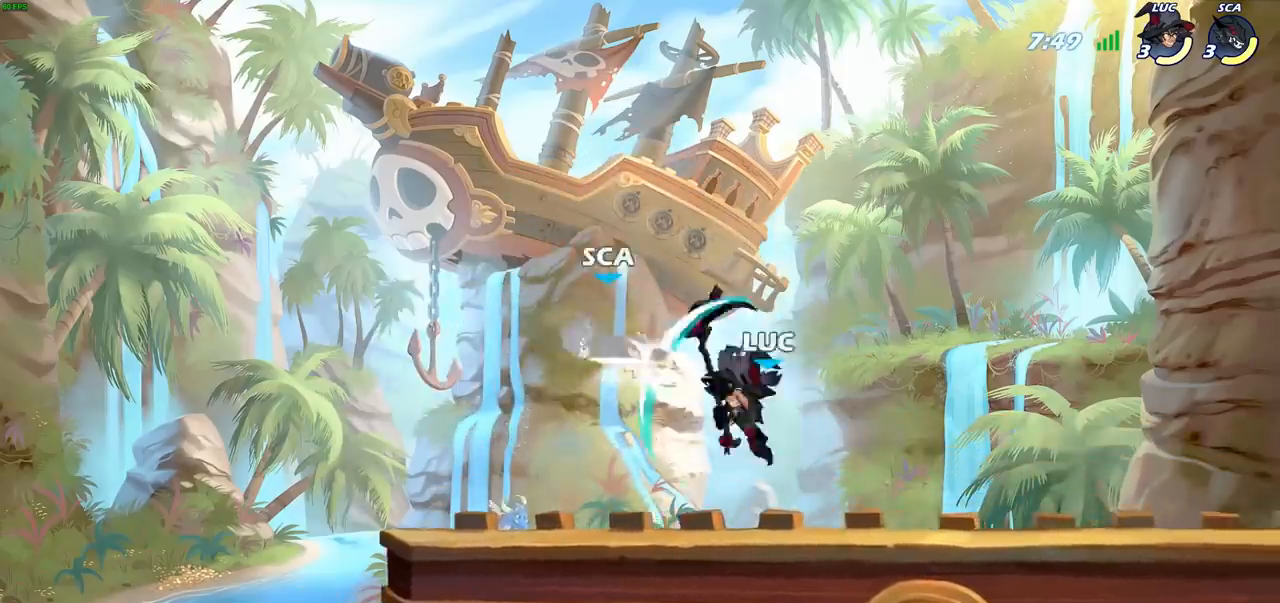
{"buttons": [], "left_stick": "center", "right_stick": "center", "events": []}
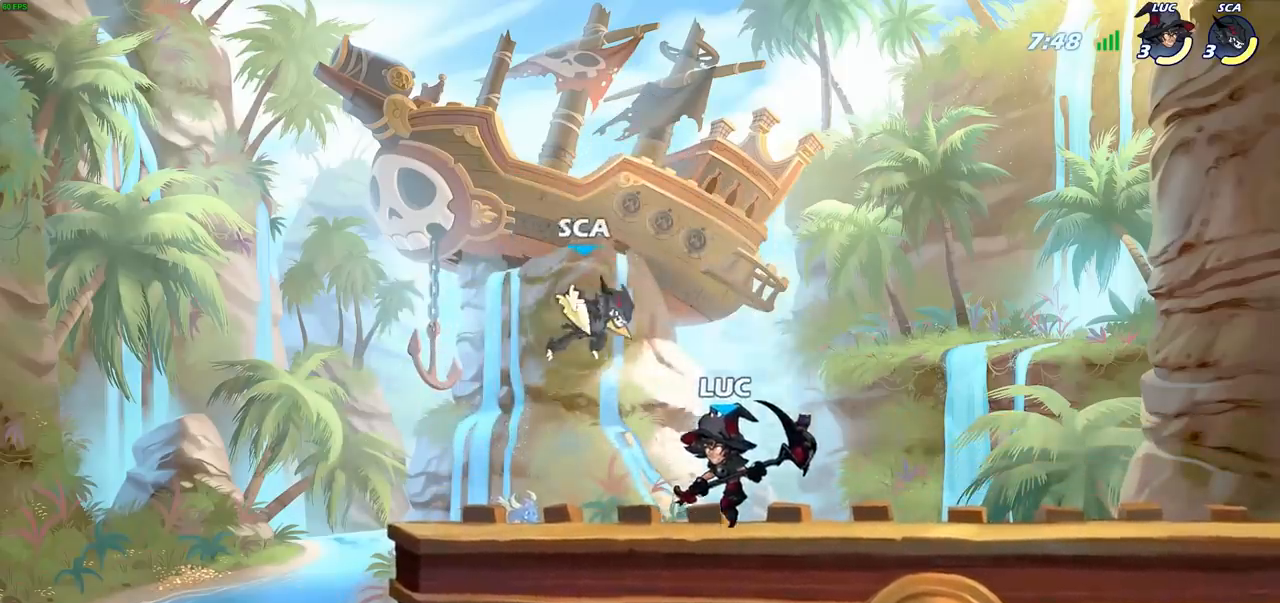
{"buttons": [], "left_stick": "right", "right_stick": "center", "events": [[117, "CROSS", "down"], [150, "SQUARE", "down"], [183, "CROSS", "up"], [217, "SQUARE", "up"], [233, "left_stick", "right"]]}
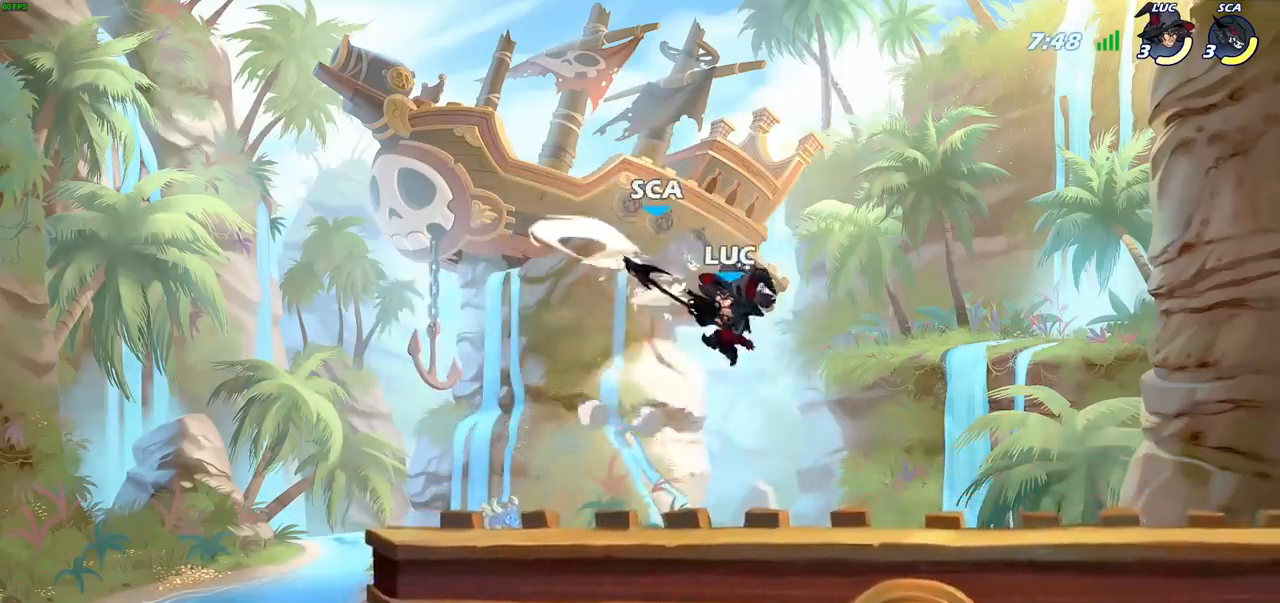
{"buttons": ["SQUARE", "R2"], "left_stick": "down", "right_stick": "center", "events": [[400, "left_stick", "center"], [467, "R2", "down"], [483, "left_stick", "down"], [500, "SQUARE", "down"]]}
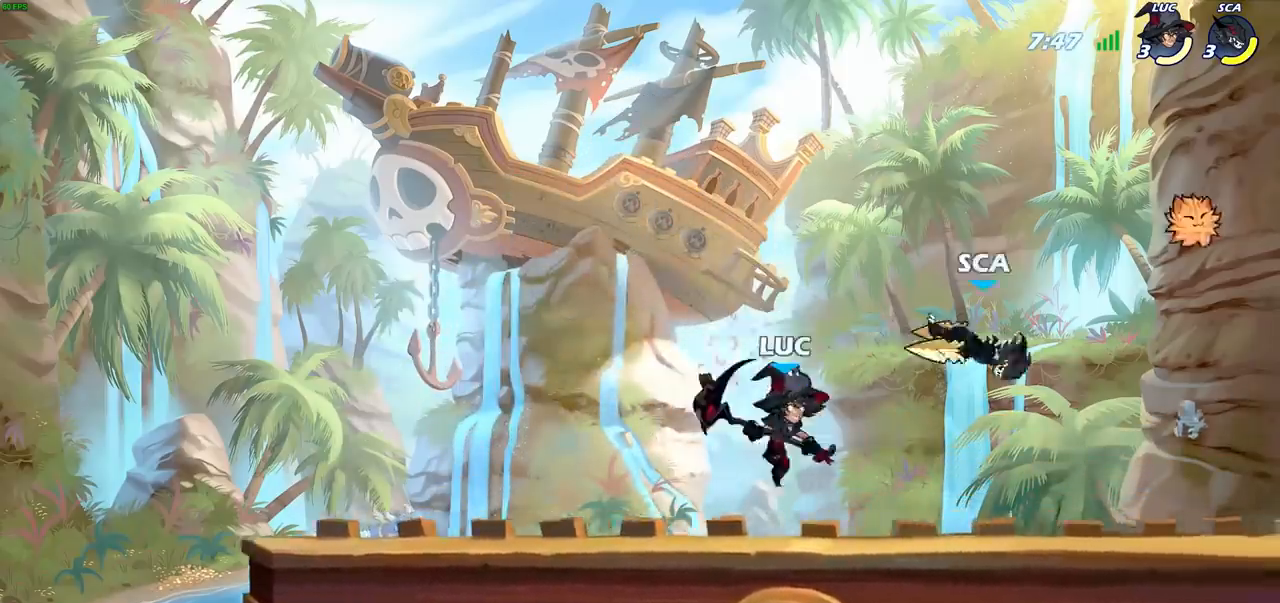
{"buttons": [], "left_stick": "right", "right_stick": "center", "events": [[50, "R2", "up"], [100, "SQUARE", "up"], [133, "left_stick", "right"]]}
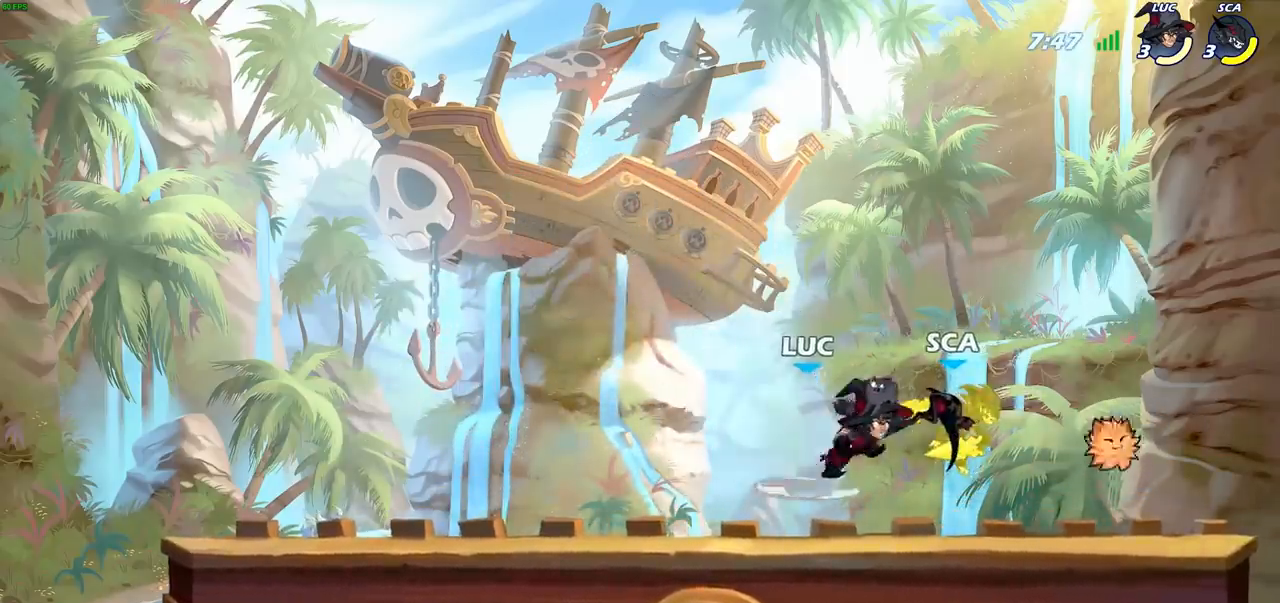
{"buttons": [], "left_stick": "left", "right_stick": "center", "events": [[233, "left_stick", "up-right"], [300, "SQUARE", "down"], [367, "SQUARE", "up"], [400, "left_stick", "up-left"], [500, "left_stick", "left"]]}
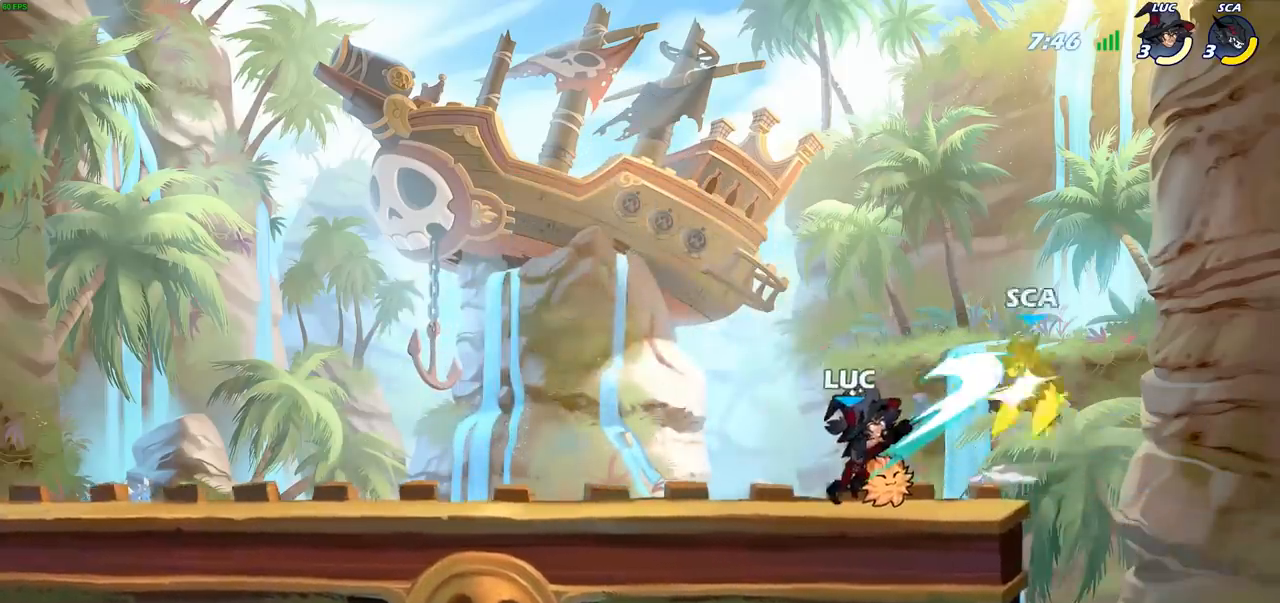
{"buttons": [], "left_stick": "left", "right_stick": "center", "events": []}
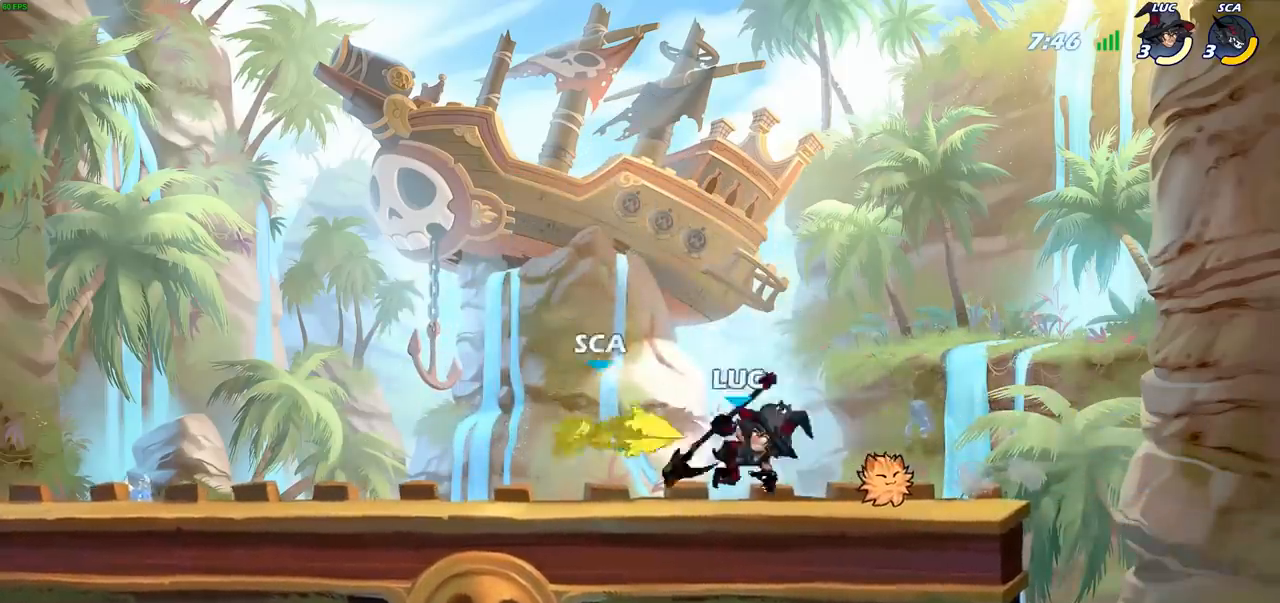
{"buttons": [], "left_stick": "left", "right_stick": "center", "events": [[83, "left_stick", "down-left"], [150, "SQUARE", "down"], [233, "SQUARE", "up"], [250, "left_stick", "left"]]}
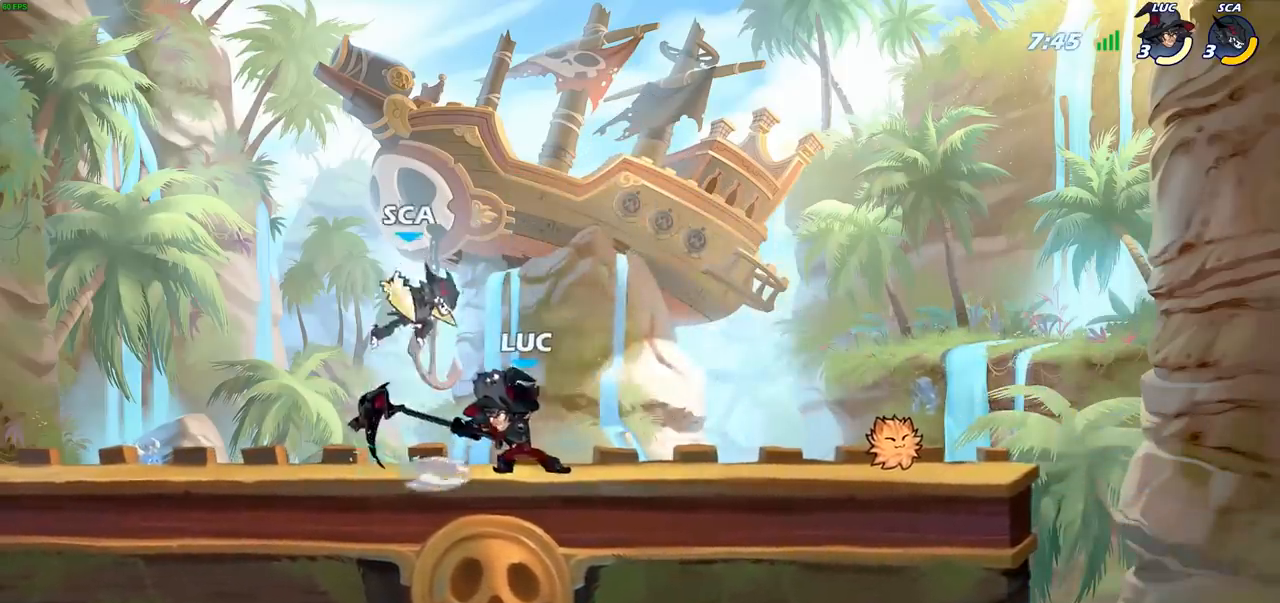
{"buttons": [], "left_stick": "center", "right_stick": "center", "events": [[183, "left_stick", "center"], [217, "SQUARE", "down"], [300, "SQUARE", "up"]]}
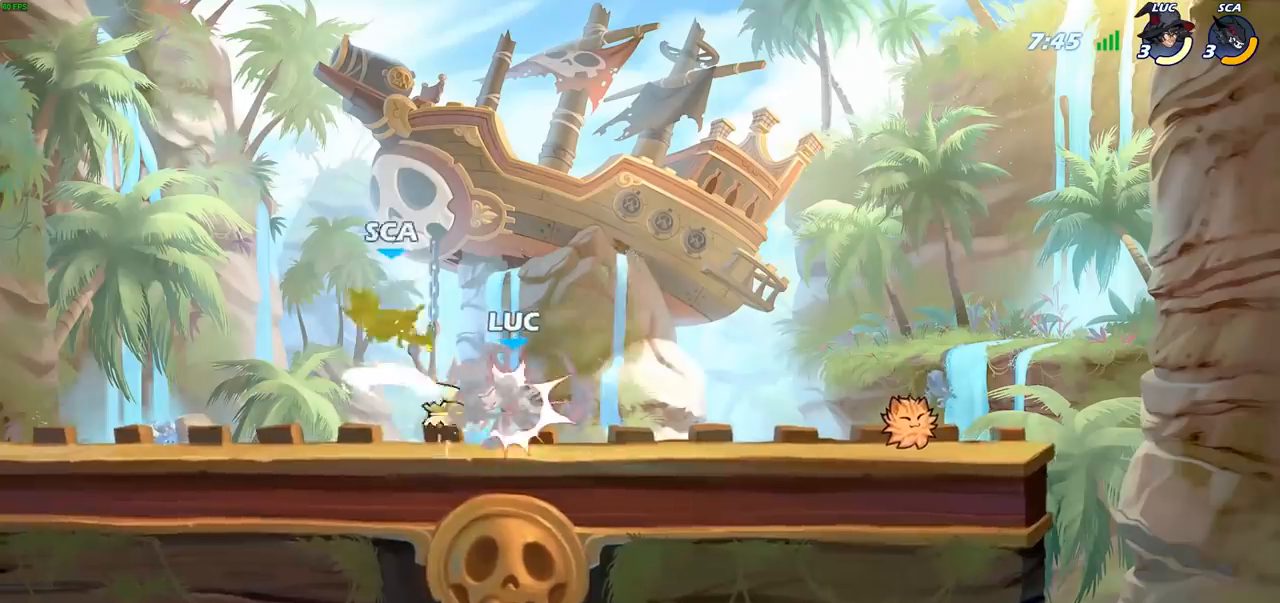
{"buttons": [], "left_stick": "center", "right_stick": "center", "events": [[100, "CROSS", "down"], [133, "SQUARE", "down"], [150, "left_stick", "up-left"], [167, "CROSS", "up"], [183, "SQUARE", "up"], [233, "left_stick", "center"], [350, "SQUARE", "down"], [367, "SQUARE", "up"]]}
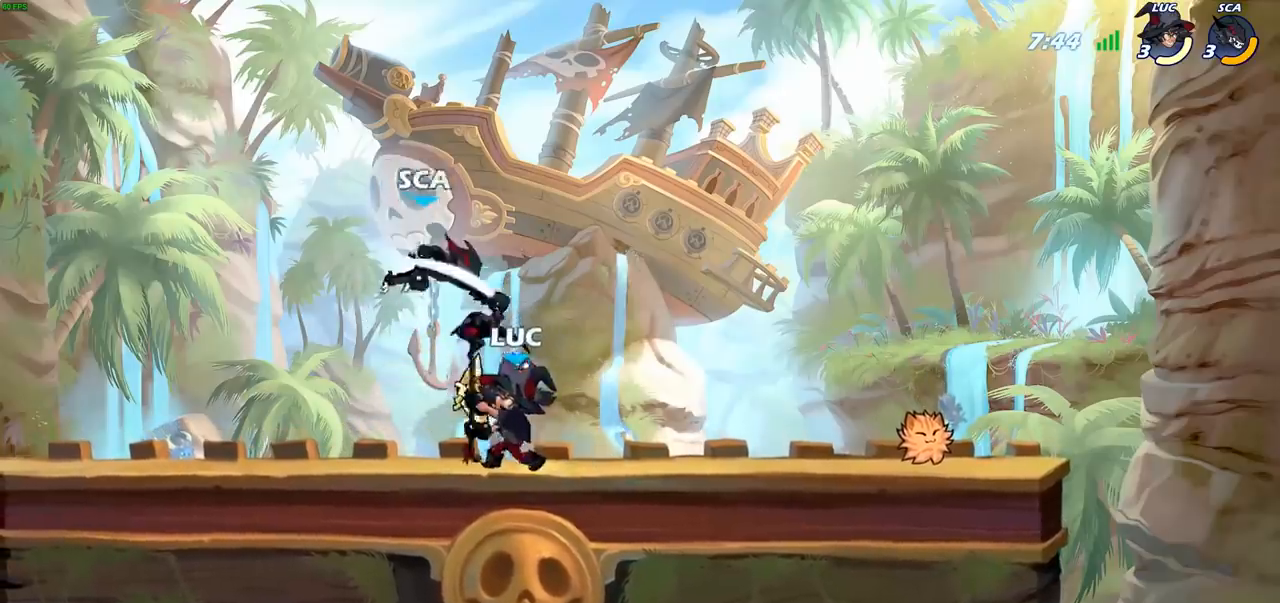
{"buttons": ["R2"], "left_stick": "center", "right_stick": "center", "events": [[250, "left_stick", "right"], [300, "R2", "down"], [350, "left_stick", "center"]]}
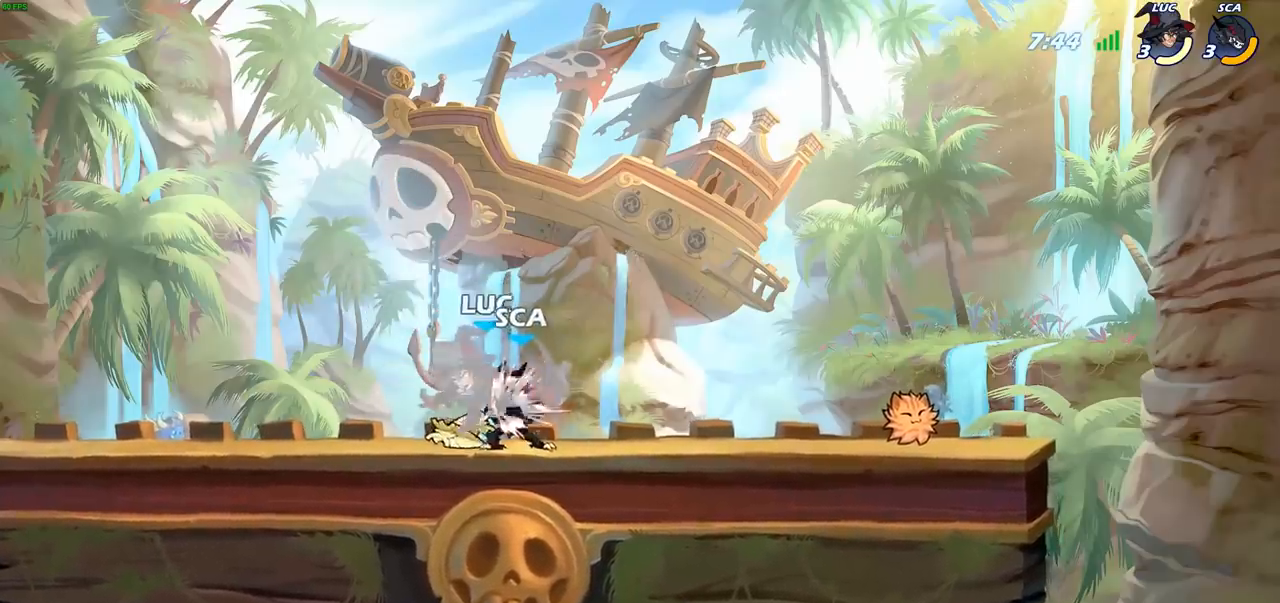
{"buttons": [], "left_stick": "center", "right_stick": "center", "events": [[67, "R2", "up"]]}
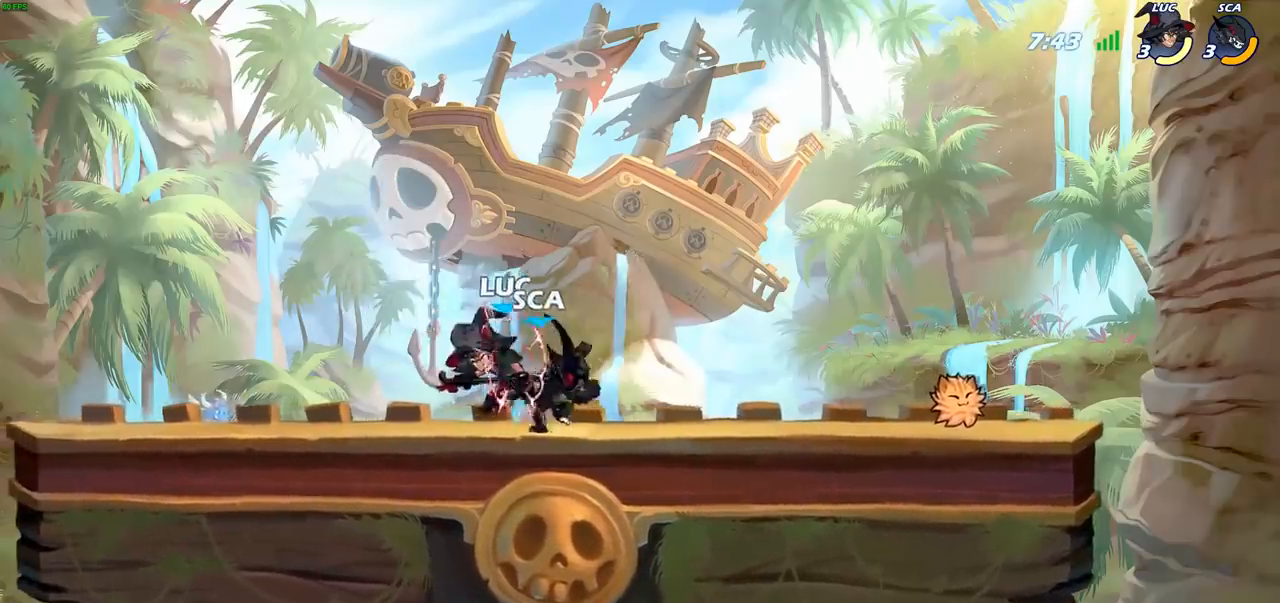
{"buttons": ["CROSS", "R2"], "left_stick": "up", "right_stick": "center", "events": [[83, "left_stick", "left"], [433, "CROSS", "down"], [450, "left_stick", "up"], [483, "R2", "down"]]}
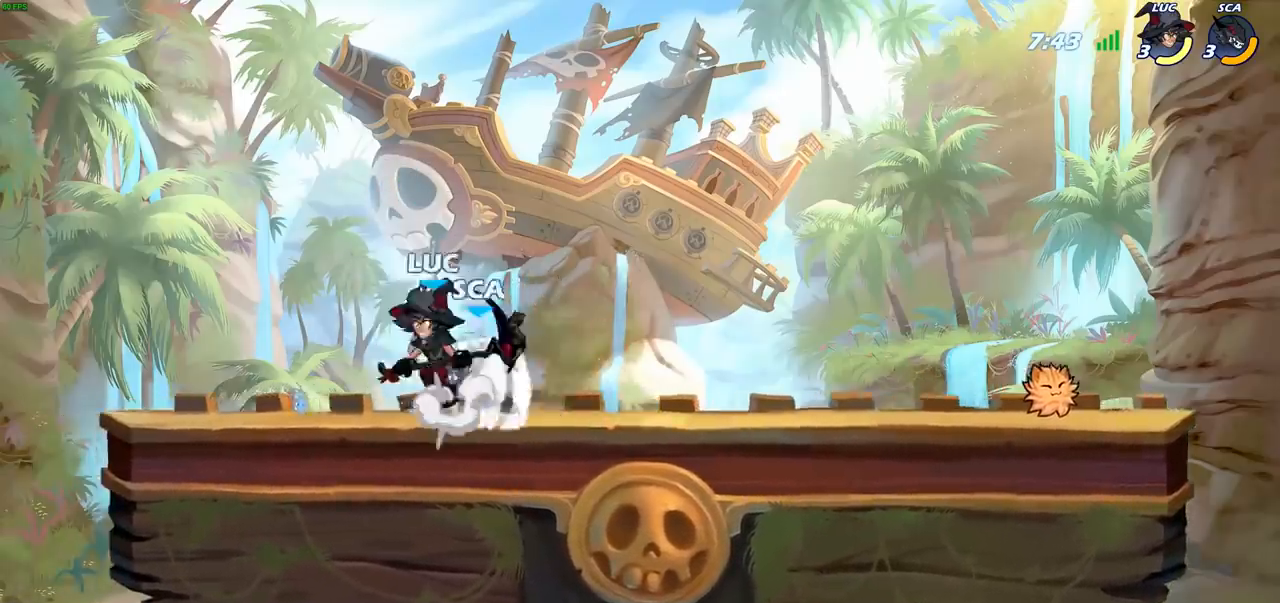
{"buttons": [], "left_stick": "left", "right_stick": "center", "events": [[33, "CROSS", "up"], [150, "R2", "up"], [217, "left_stick", "down-left"], [300, "SQUARE", "down"], [383, "SQUARE", "up"], [433, "left_stick", "left"]]}
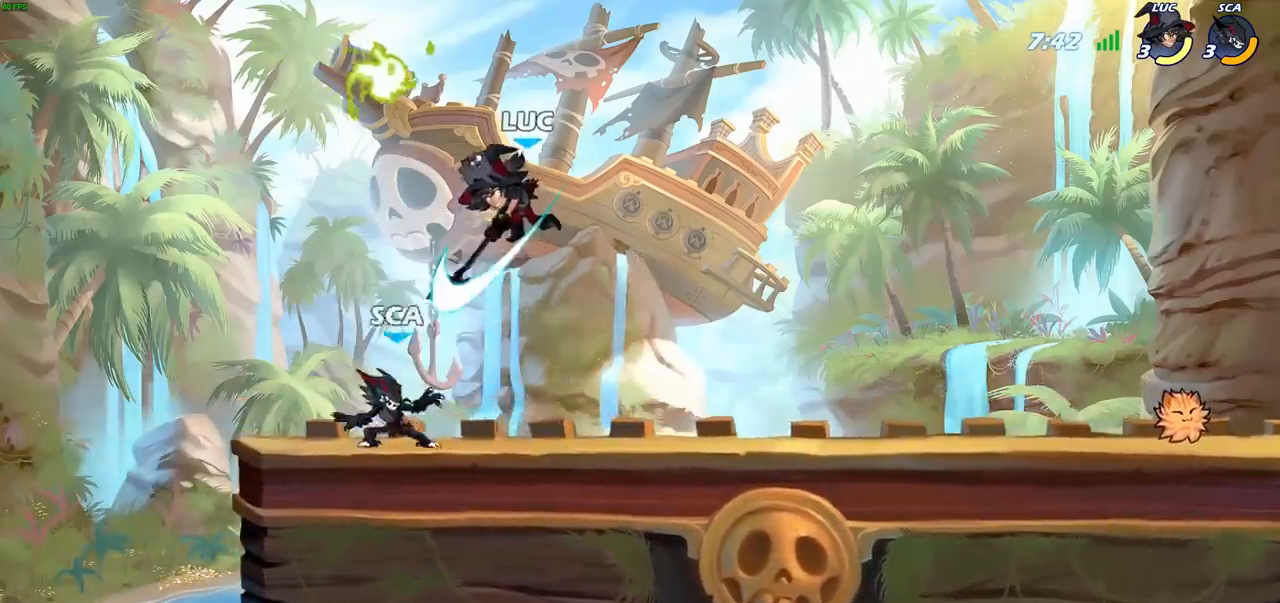
{"buttons": ["SQUARE"], "left_stick": "center", "right_stick": "center", "events": [[83, "left_stick", "down-left"], [233, "left_stick", "left"], [450, "SQUARE", "down"], [467, "left_stick", "center"]]}
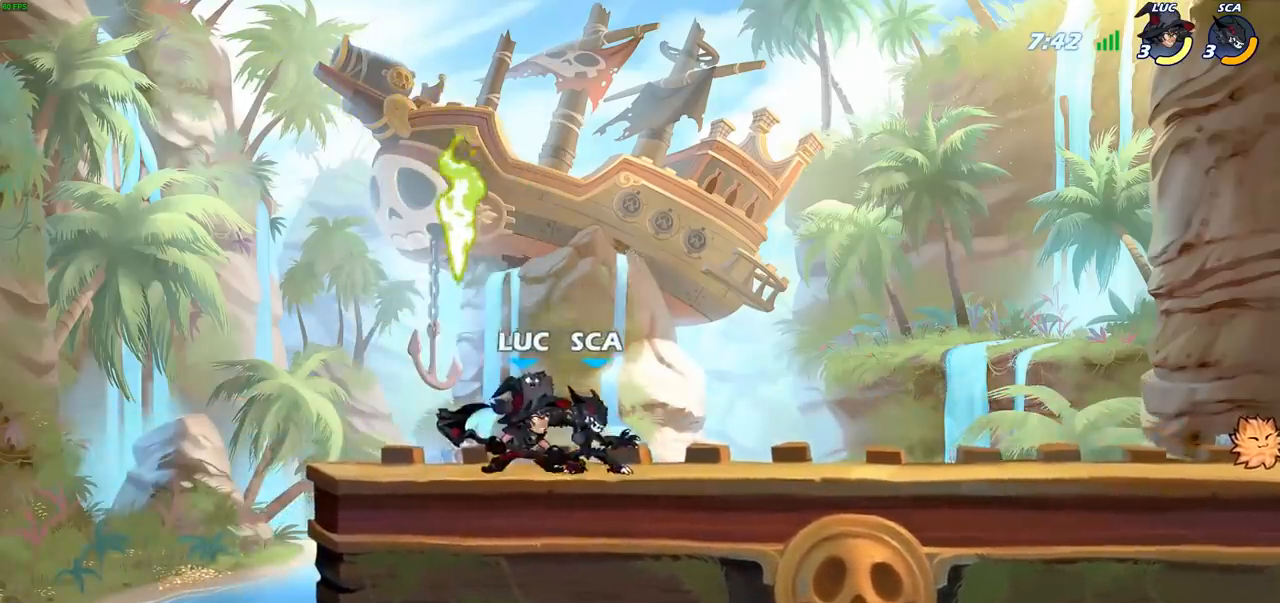
{"buttons": [], "left_stick": "up-right", "right_stick": "center", "events": [[17, "SQUARE", "up"], [350, "CROSS", "down"], [367, "SQUARE", "down"], [417, "CROSS", "up"], [417, "SQUARE", "up"], [417, "left_stick", "up-right"]]}
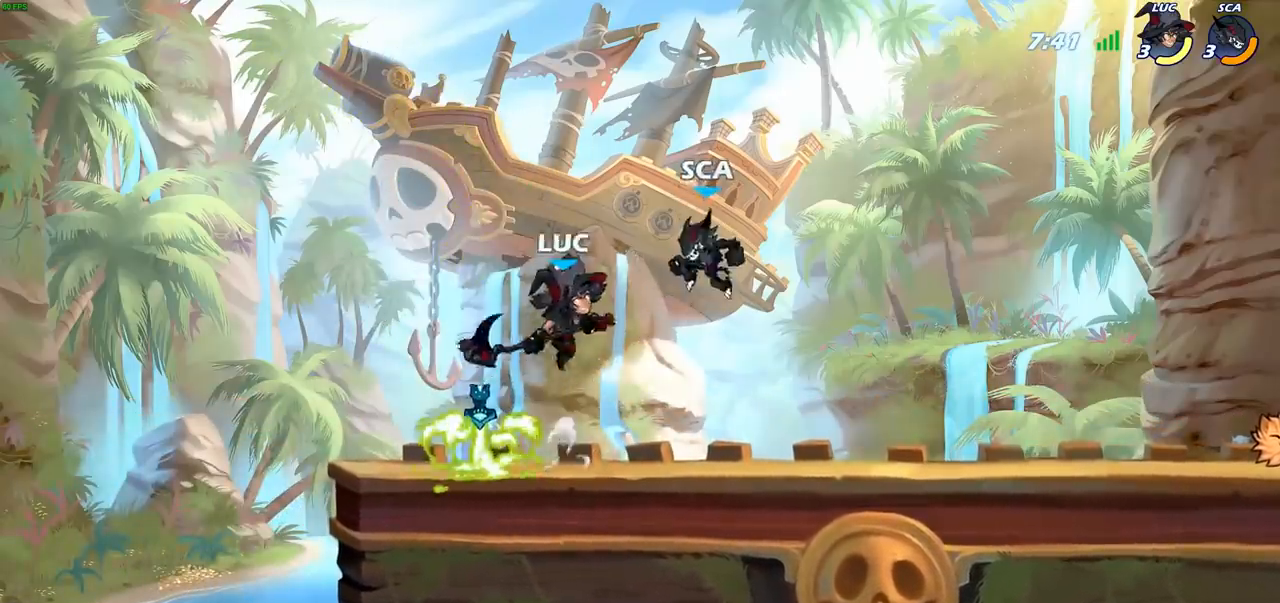
{"buttons": [], "left_stick": "up-left", "right_stick": "center", "events": [[117, "left_stick", "up-left"]]}
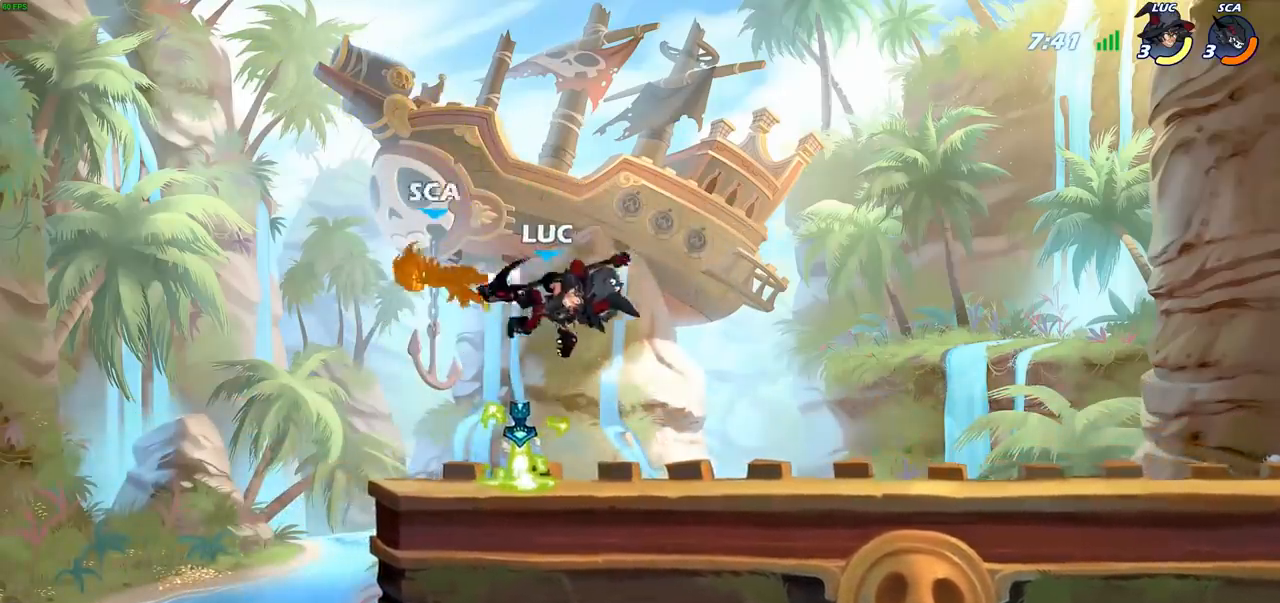
{"buttons": ["CIRCLE"], "left_stick": "center", "right_stick": "center", "events": [[33, "left_stick", "up-right"], [300, "left_stick", "up-left"], [383, "left_stick", "center"], [400, "CIRCLE", "down"]]}
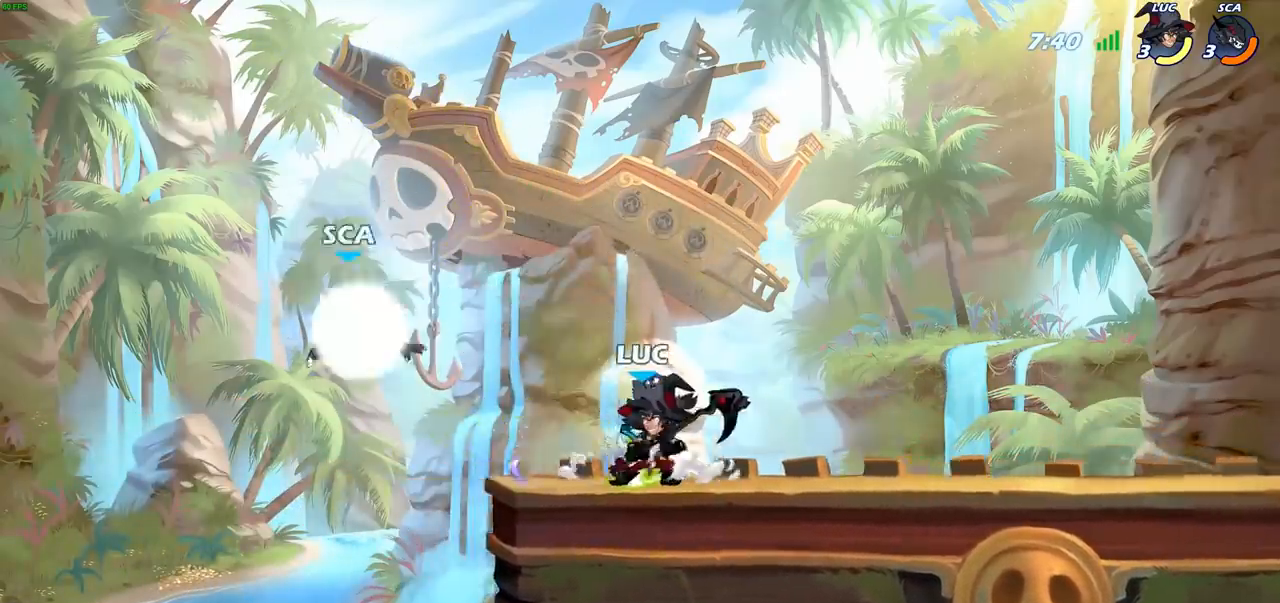
{"buttons": [], "left_stick": "center", "right_stick": "center", "events": [[183, "CIRCLE", "up"]]}
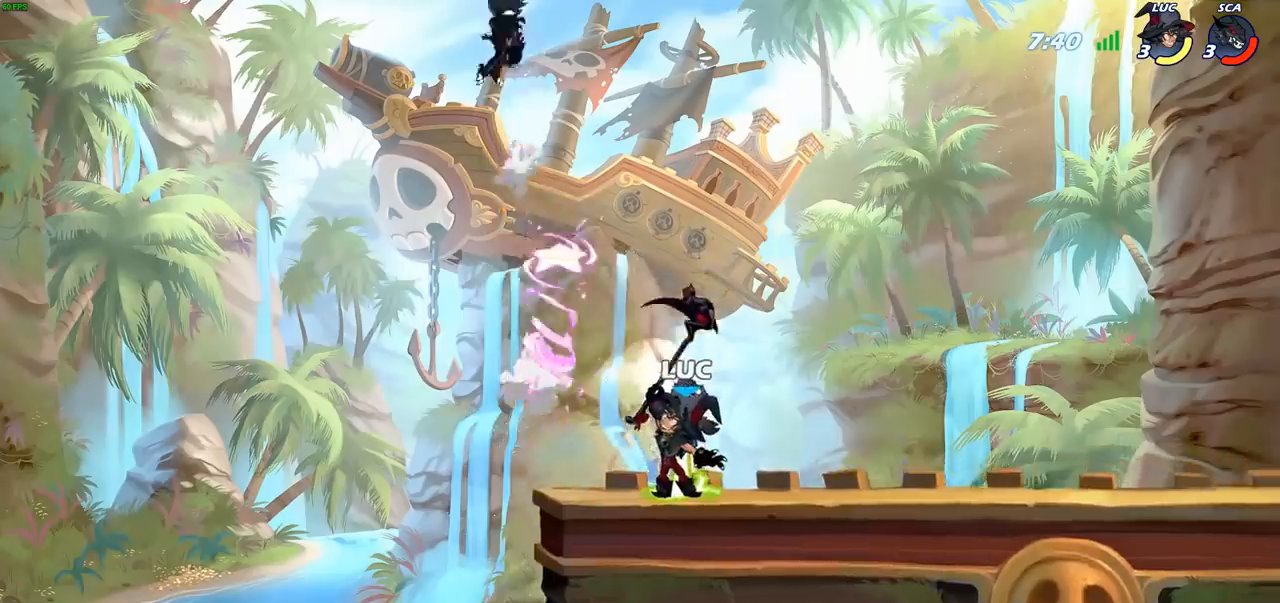
{"buttons": ["CROSS"], "left_stick": "left", "right_stick": "center", "events": [[233, "left_stick", "left"], [400, "CROSS", "down"]]}
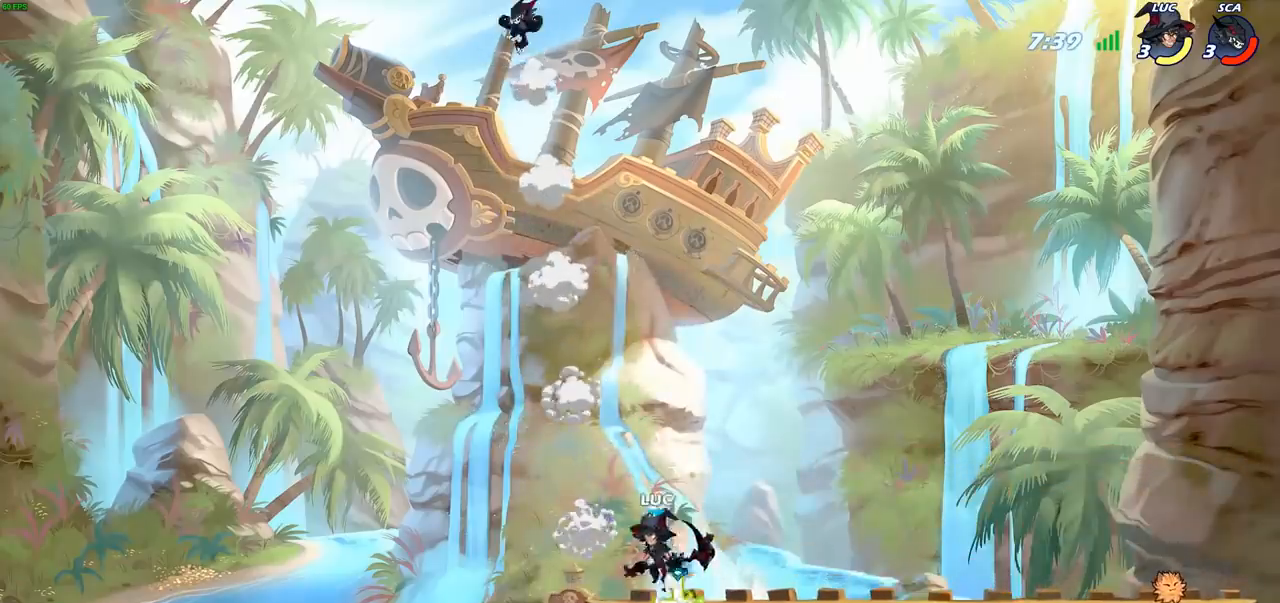
{"buttons": ["CIRCLE"], "left_stick": "center", "right_stick": "center", "events": [[33, "CROSS", "up"], [50, "left_stick", "right"], [117, "left_stick", "center"], [150, "R2", "down"], [200, "CIRCLE", "down"], [317, "R2", "up"]]}
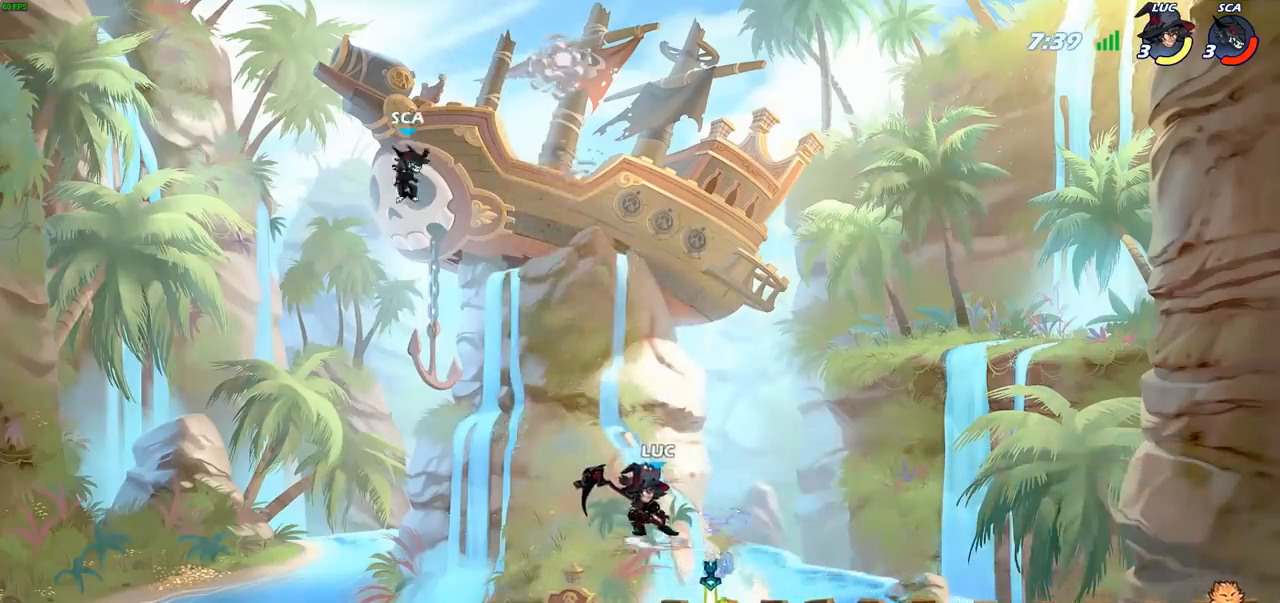
{"buttons": [], "left_stick": "center", "right_stick": "center", "events": [[33, "CIRCLE", "up"]]}
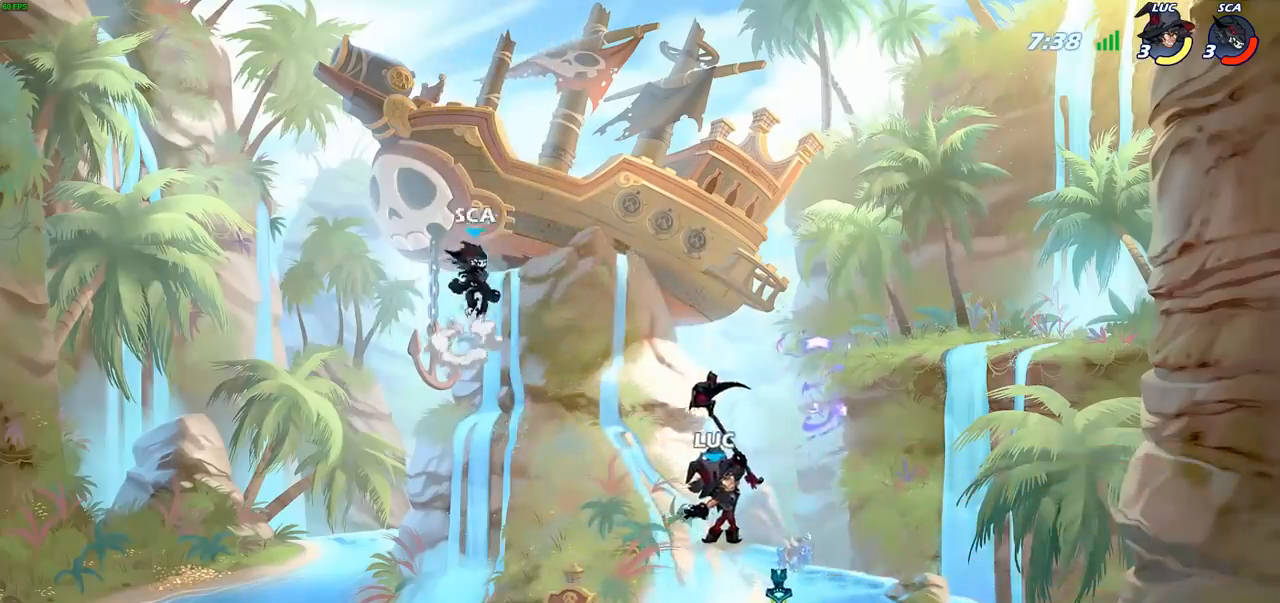
{"buttons": [], "left_stick": "right", "right_stick": "center", "events": [[167, "left_stick", "right"]]}
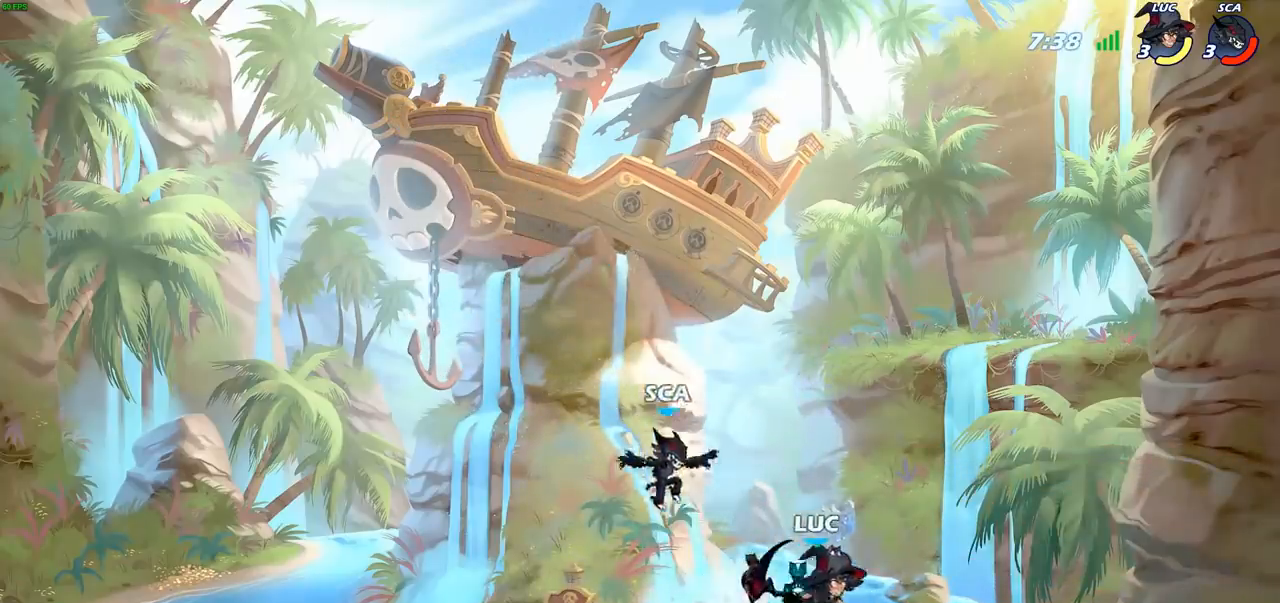
{"buttons": [], "left_stick": "center", "right_stick": "center", "events": [[17, "left_stick", "up-left"], [67, "left_stick", "center"], [83, "SQUARE", "down"], [150, "SQUARE", "up"], [433, "CROSS", "down"], [467, "SQUARE", "down"], [500, "CROSS", "up"], [500, "SQUARE", "up"]]}
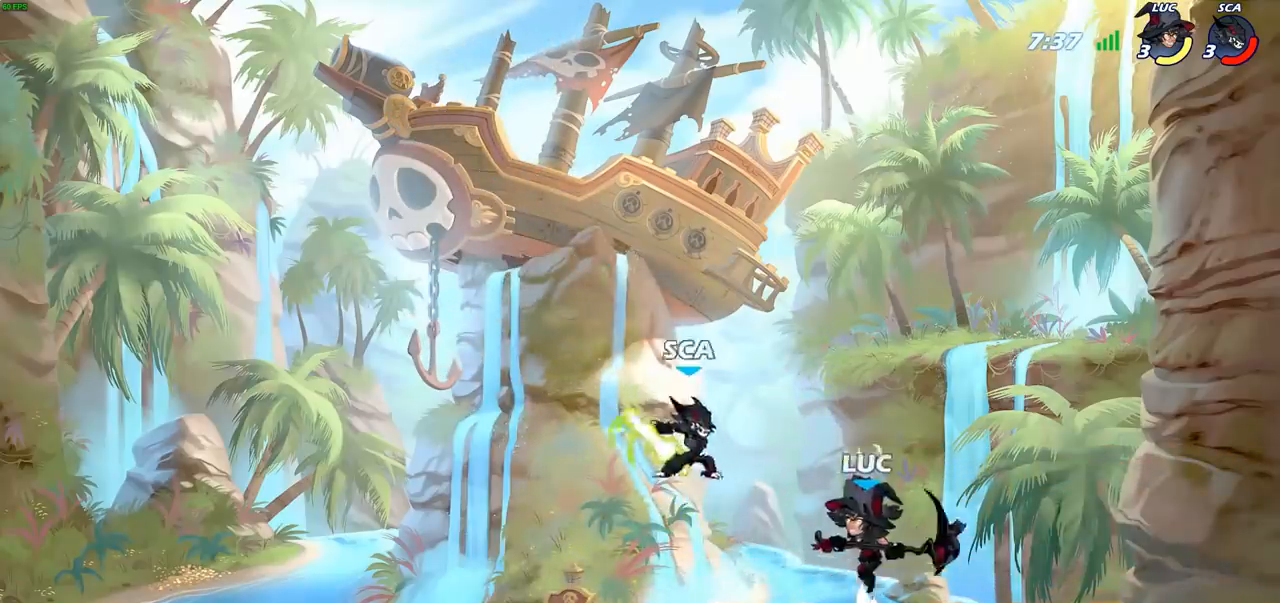
{"buttons": [], "left_stick": "left", "right_stick": "center", "events": [[50, "left_stick", "left"]]}
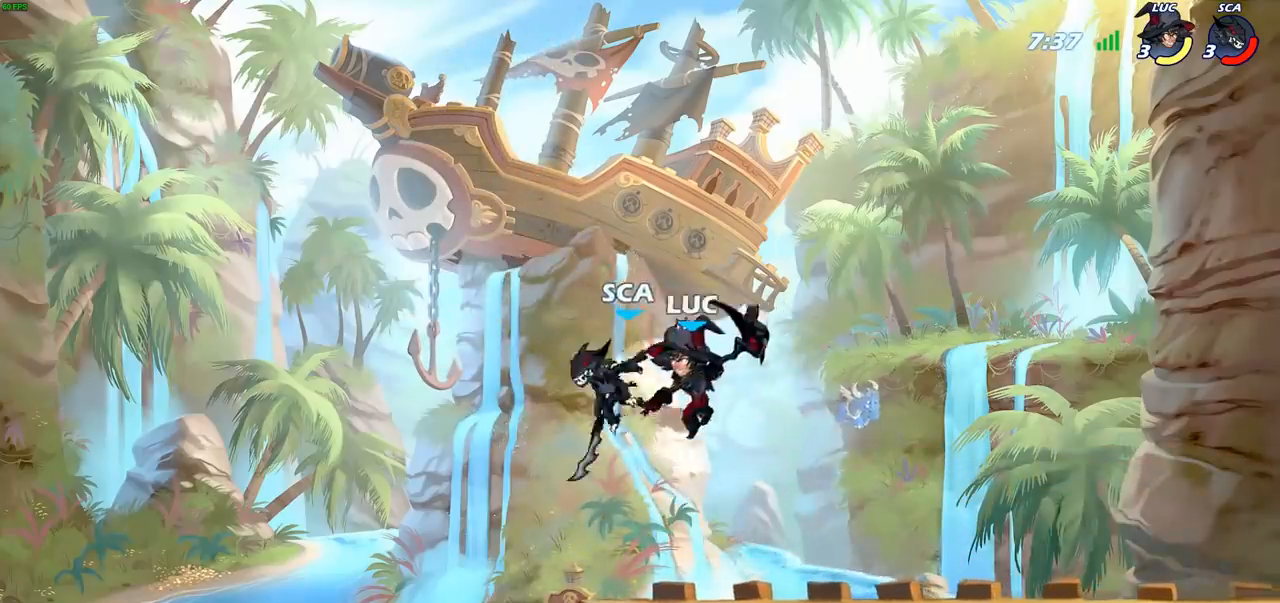
{"buttons": [], "left_stick": "up-left", "right_stick": "center", "events": [[17, "left_stick", "up-right"], [150, "SQUARE", "down"], [217, "SQUARE", "up"], [233, "left_stick", "up-left"]]}